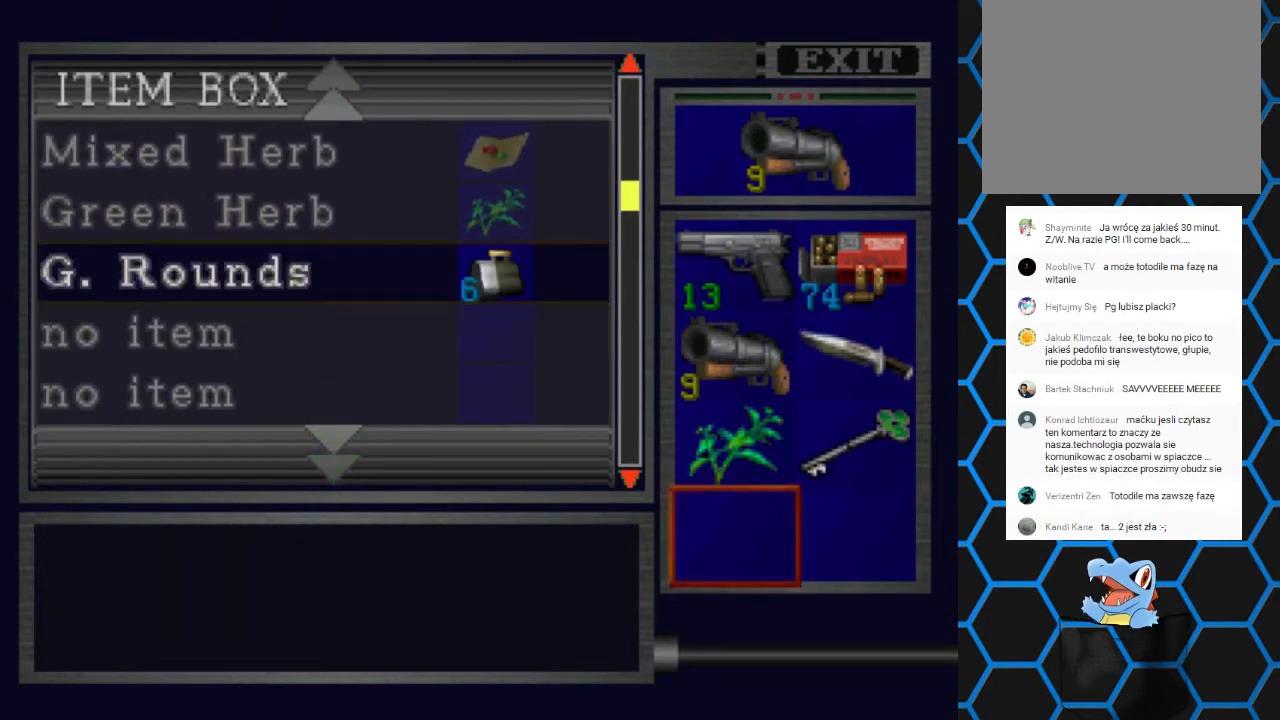
Gameplay with a controller (PlayStation layout); each line is a JSON object with the inputs held at the frame after it. "events" lists button and stick changes between this image and that frame as [ms after this image, input, new state], when the widget could be followed in between. Not read: L3 R3 left_stick right_stick.
{"buttons": ["DPAD_UP"], "events": [[33, "DPAD_RIGHT", "down"], [133, "DPAD_RIGHT", "up"], [300, "DPAD_UP", "down"], [400, "DPAD_UP", "up"], [500, "DPAD_UP", "down"]]}
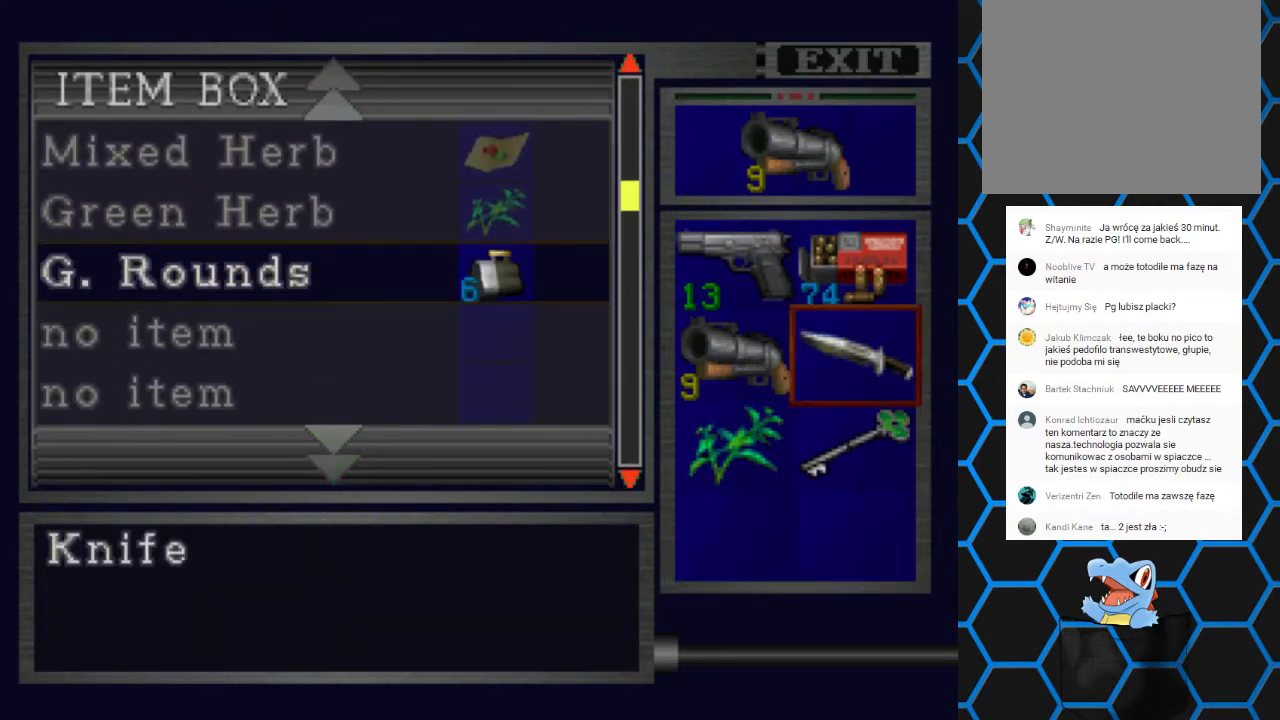
{"buttons": [], "events": [[133, "DPAD_UP", "up"]]}
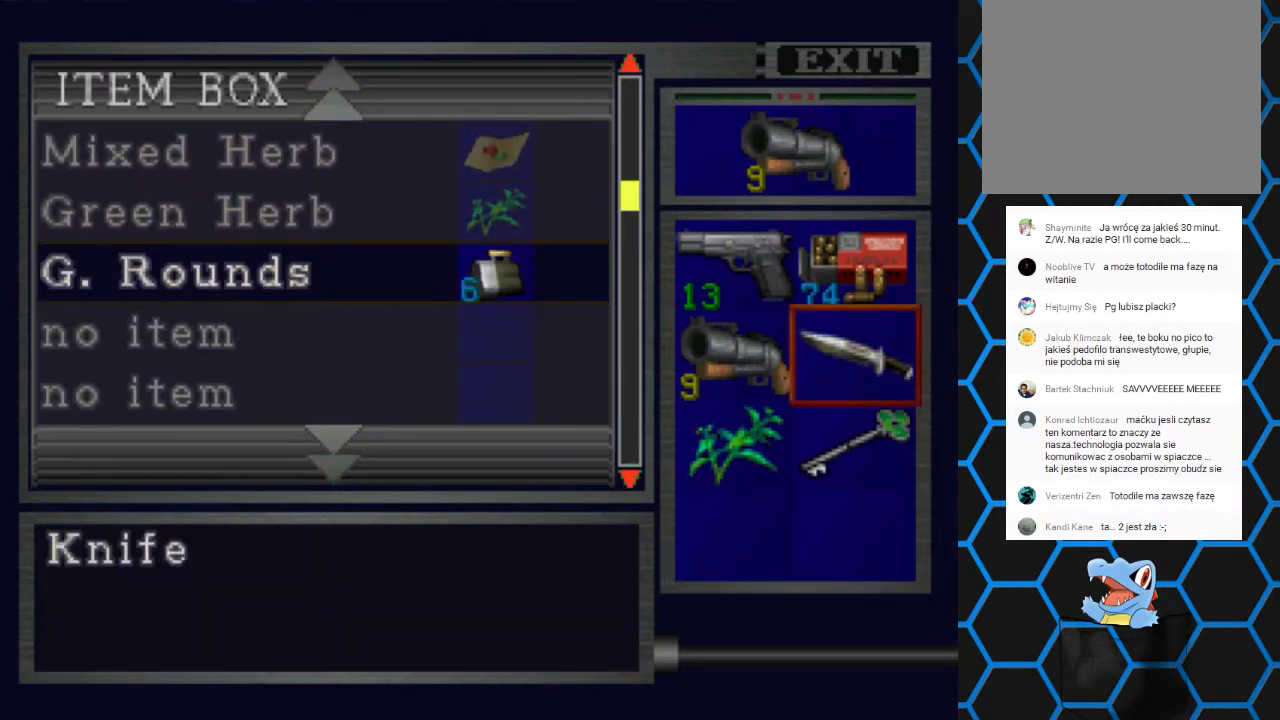
{"buttons": [], "events": []}
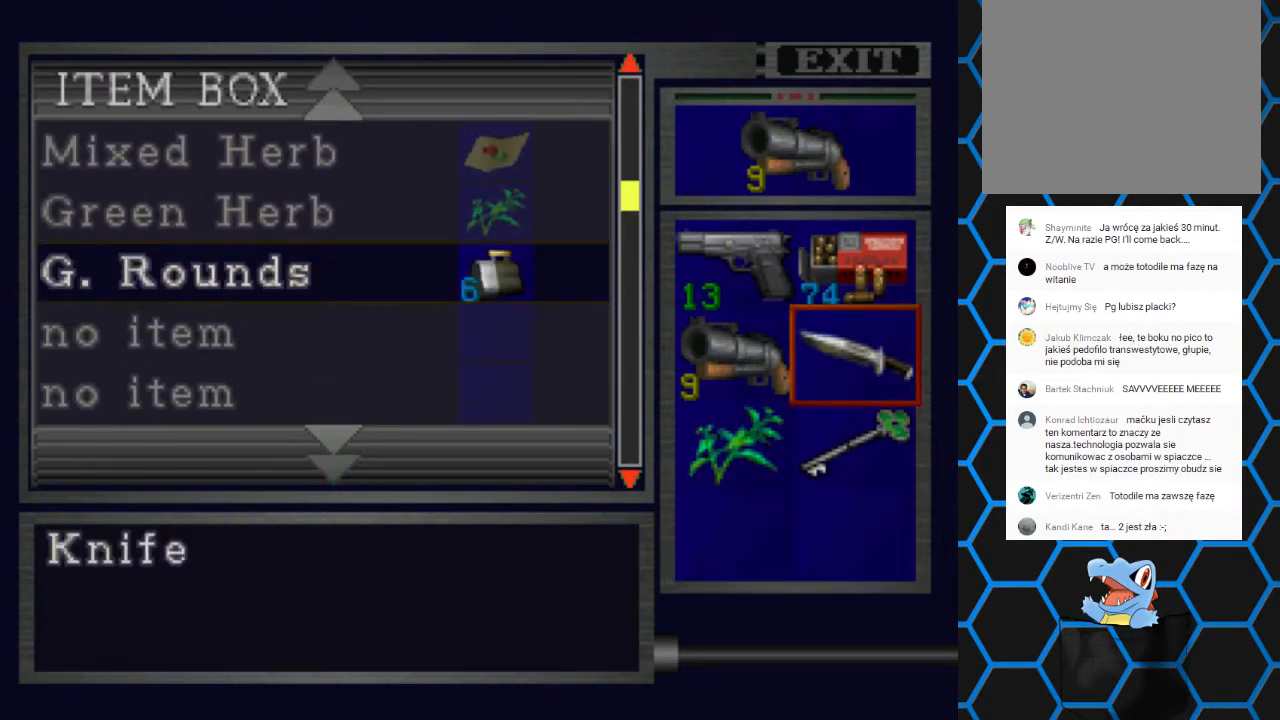
{"buttons": [], "events": []}
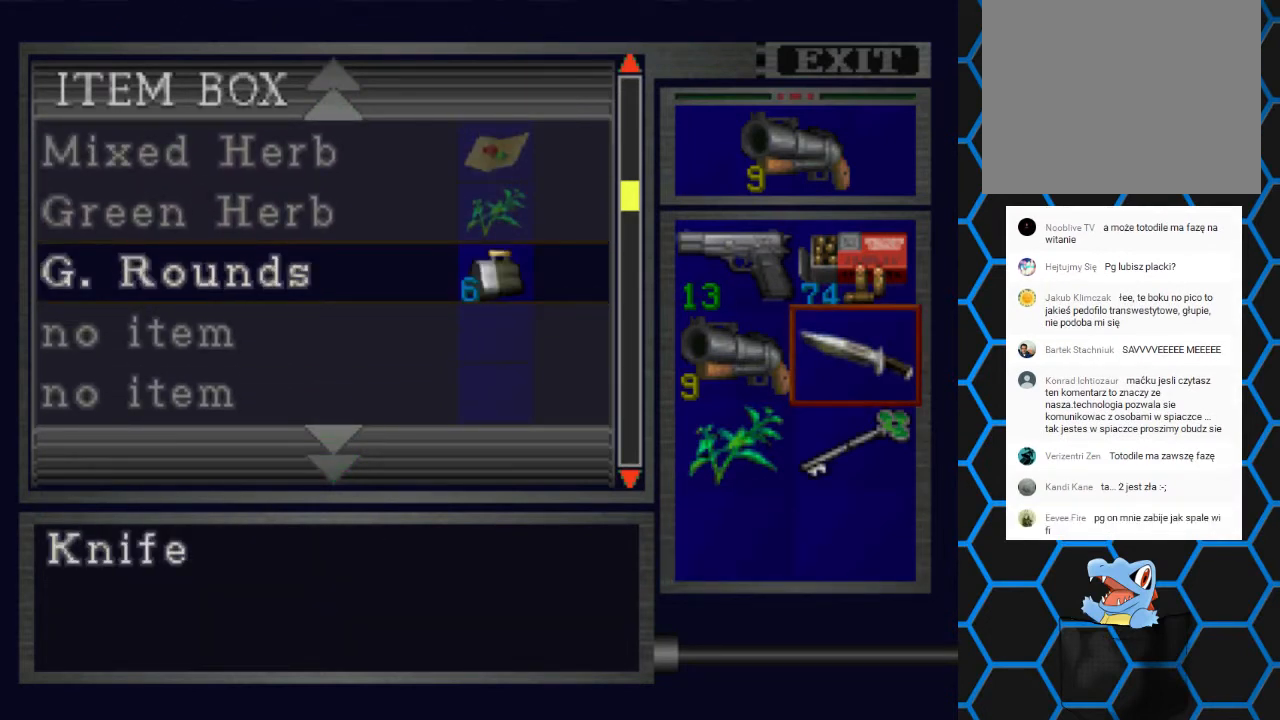
{"buttons": ["CROSS"], "events": [[400, "CROSS", "down"]]}
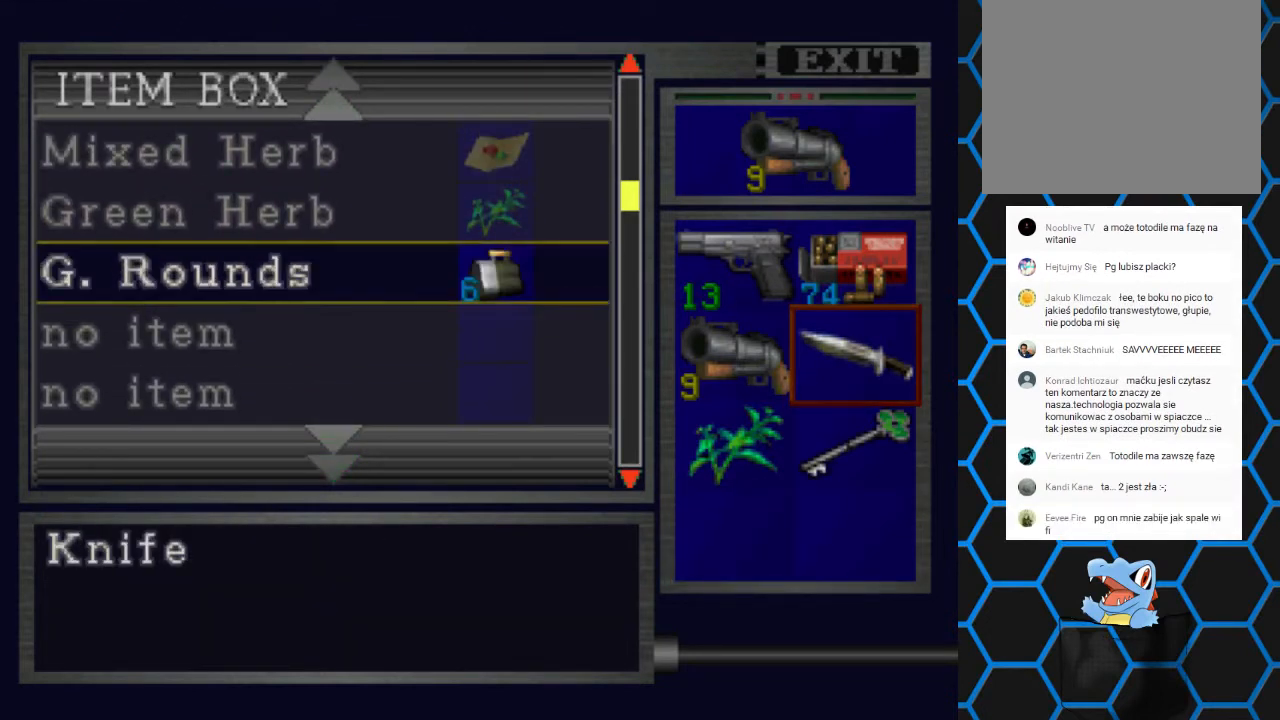
{"buttons": [], "events": [[33, "CROSS", "up"], [133, "DPAD_DOWN", "down"], [233, "DPAD_DOWN", "up"]]}
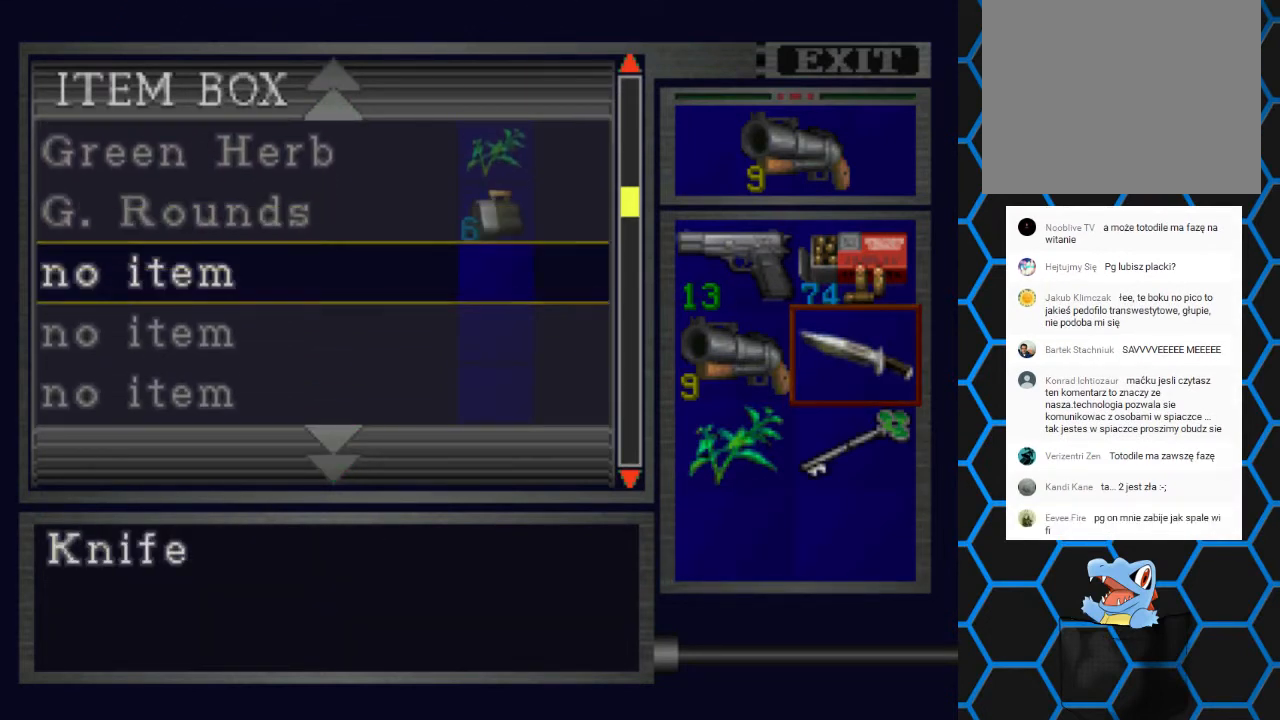
{"buttons": [], "events": []}
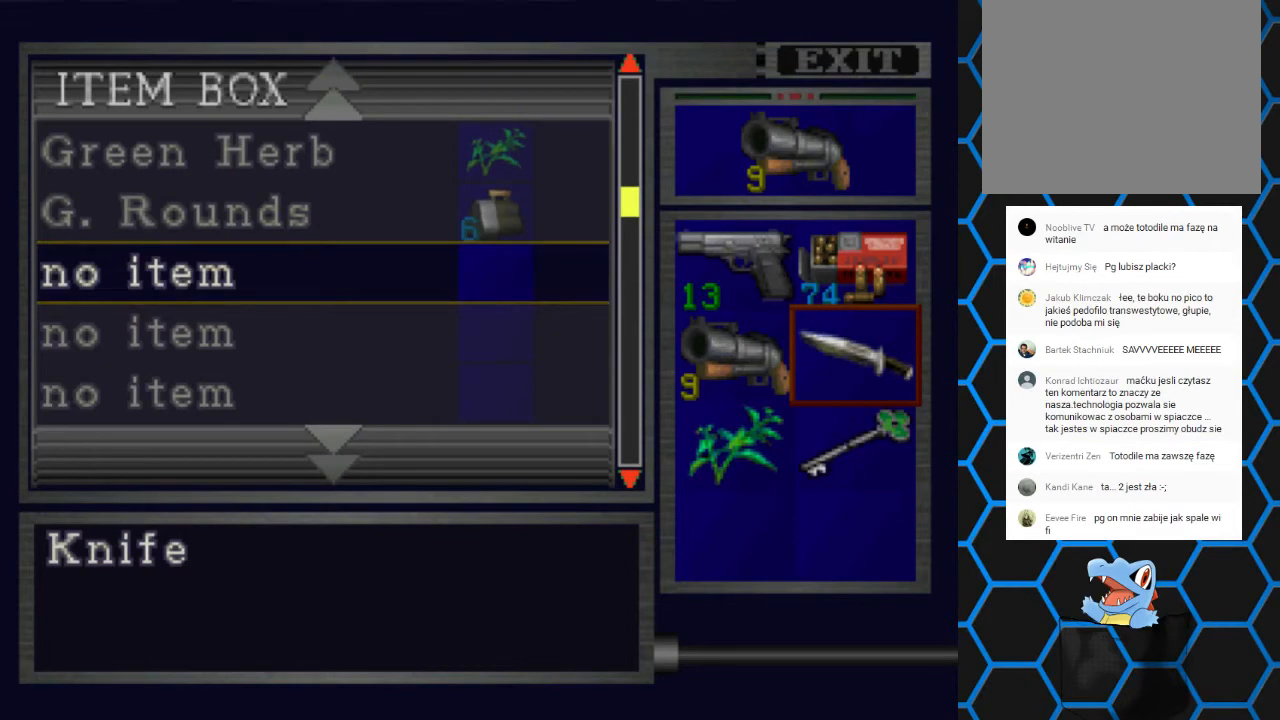
{"buttons": [], "events": []}
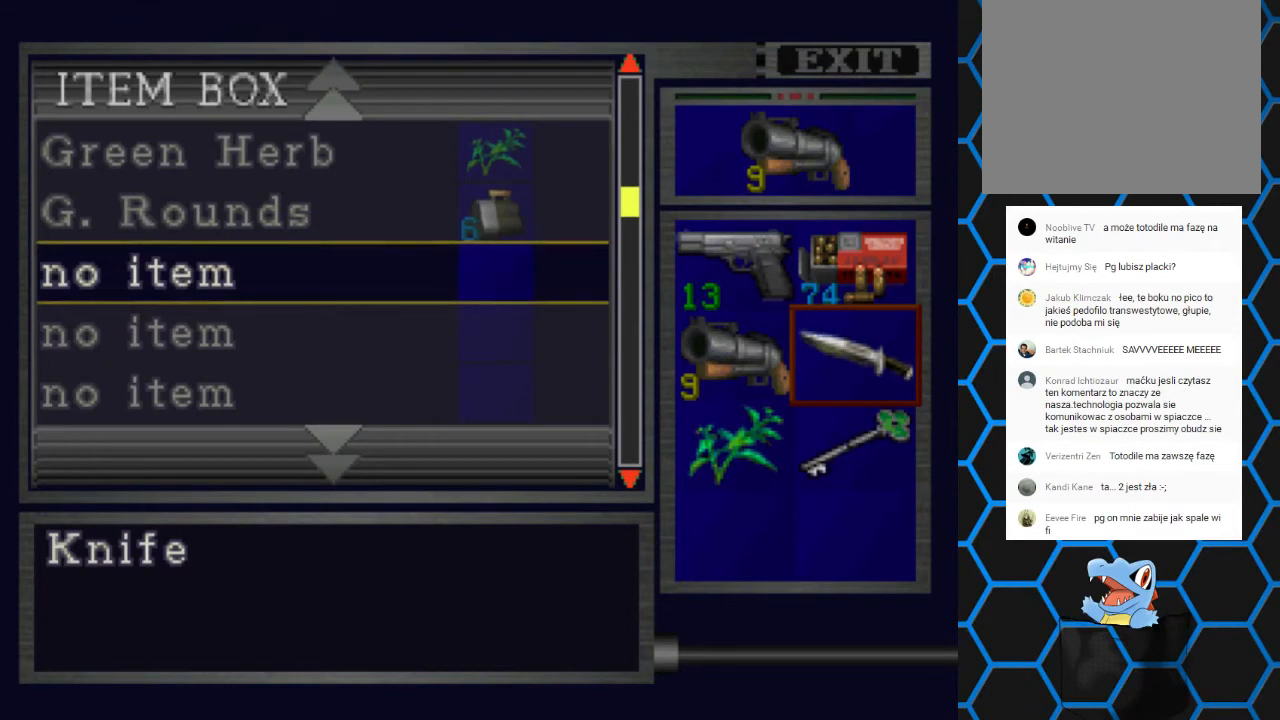
{"buttons": ["TRIANGLE"], "events": [[233, "TRIANGLE", "down"], [367, "TRIANGLE", "up"], [467, "TRIANGLE", "down"]]}
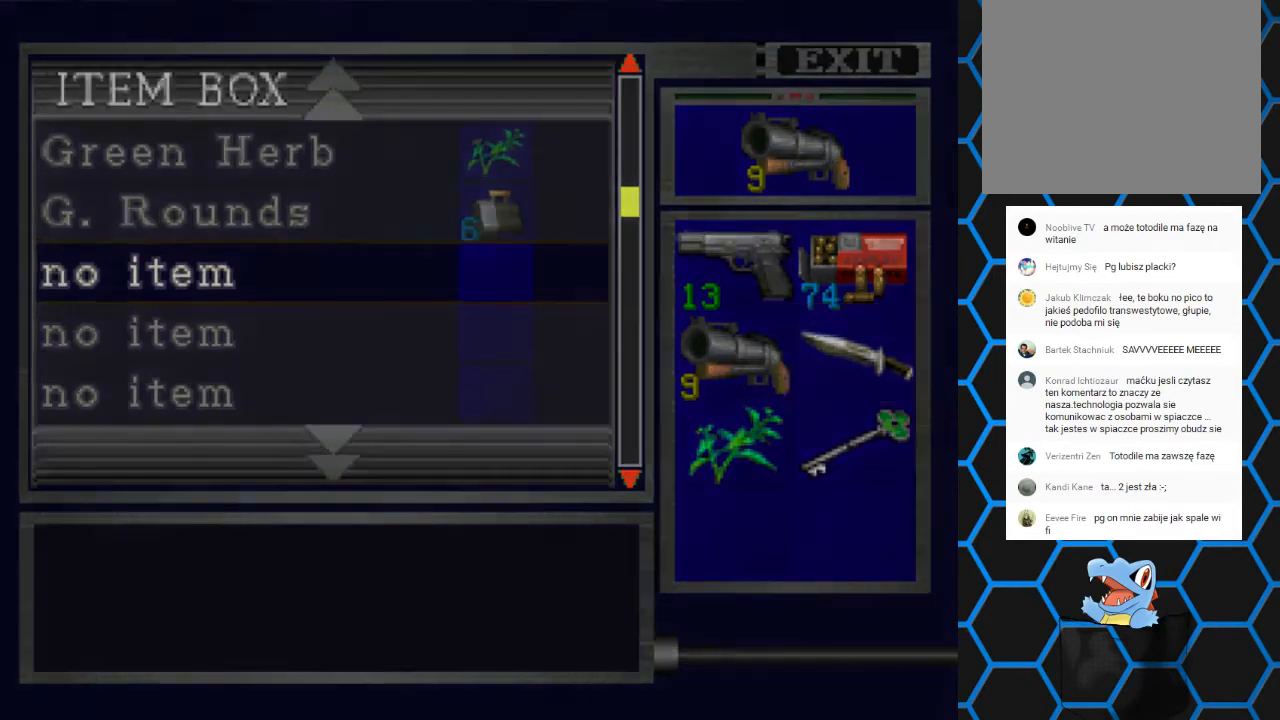
{"buttons": ["DPAD_LEFT"], "events": [[67, "TRIANGLE", "up"], [400, "DPAD_LEFT", "down"]]}
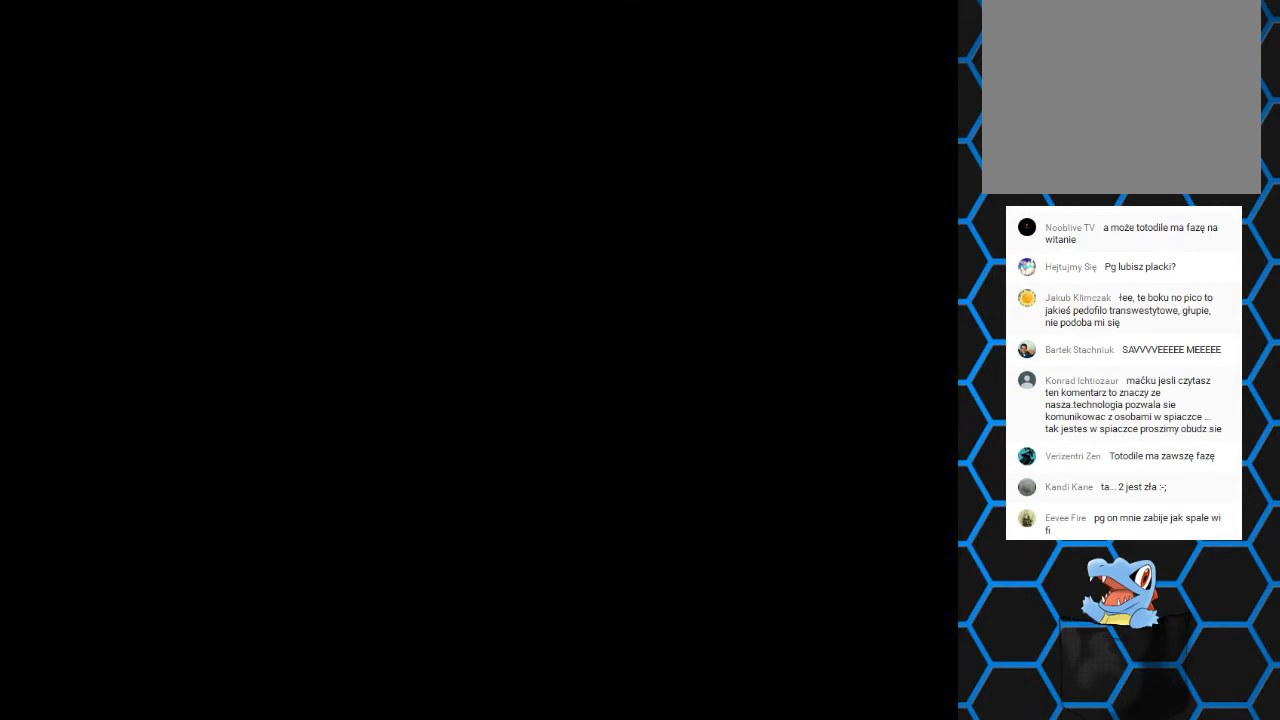
{"buttons": ["DPAD_LEFT"], "events": []}
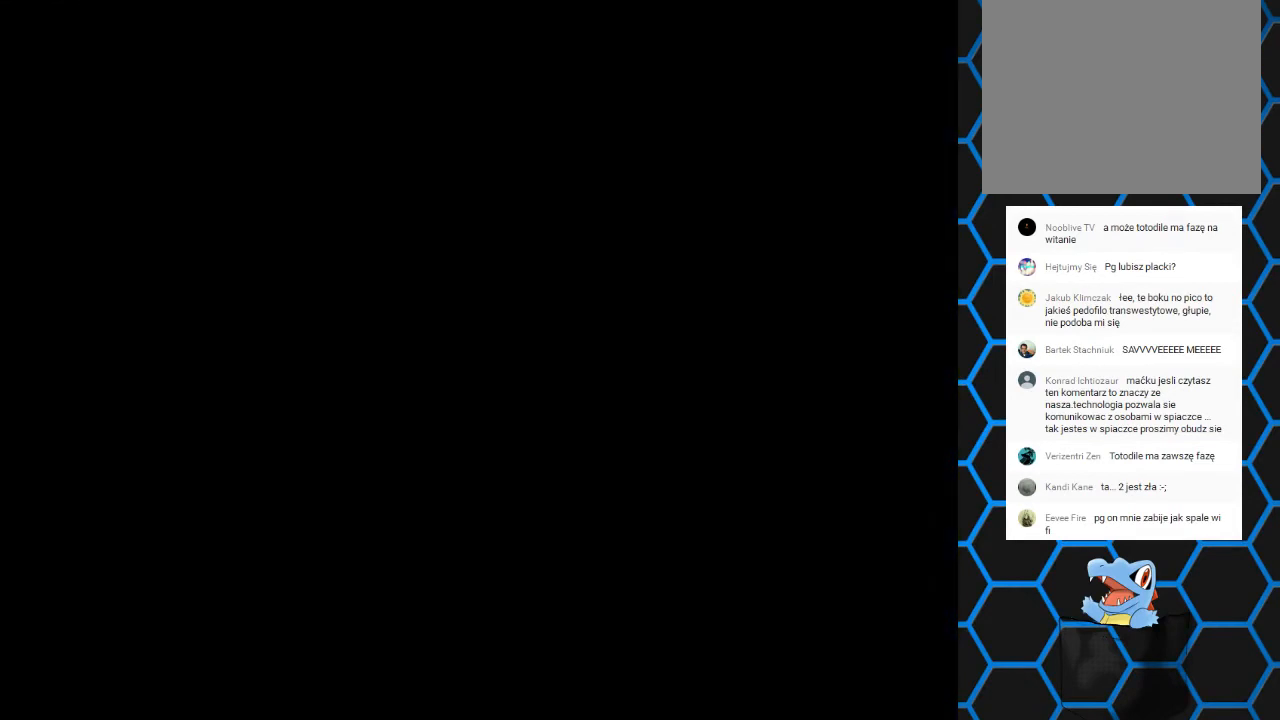
{"buttons": ["DPAD_LEFT"], "events": []}
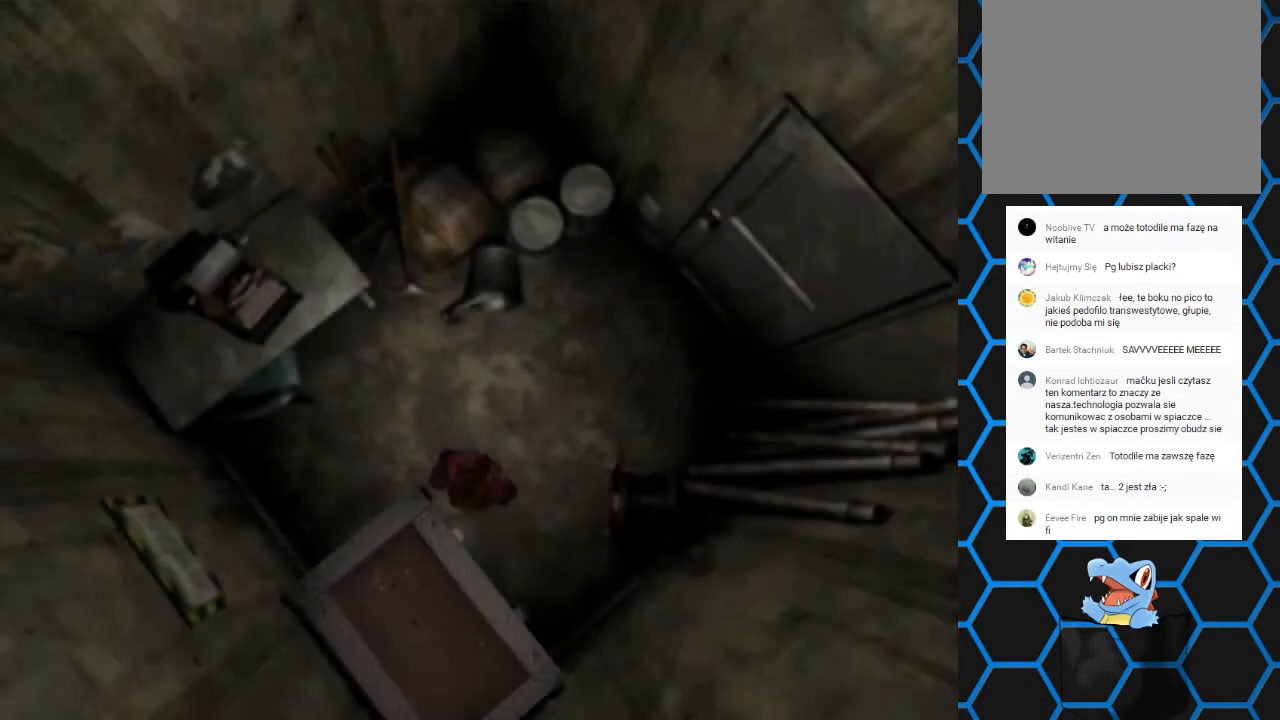
{"buttons": ["DPAD_LEFT"], "events": []}
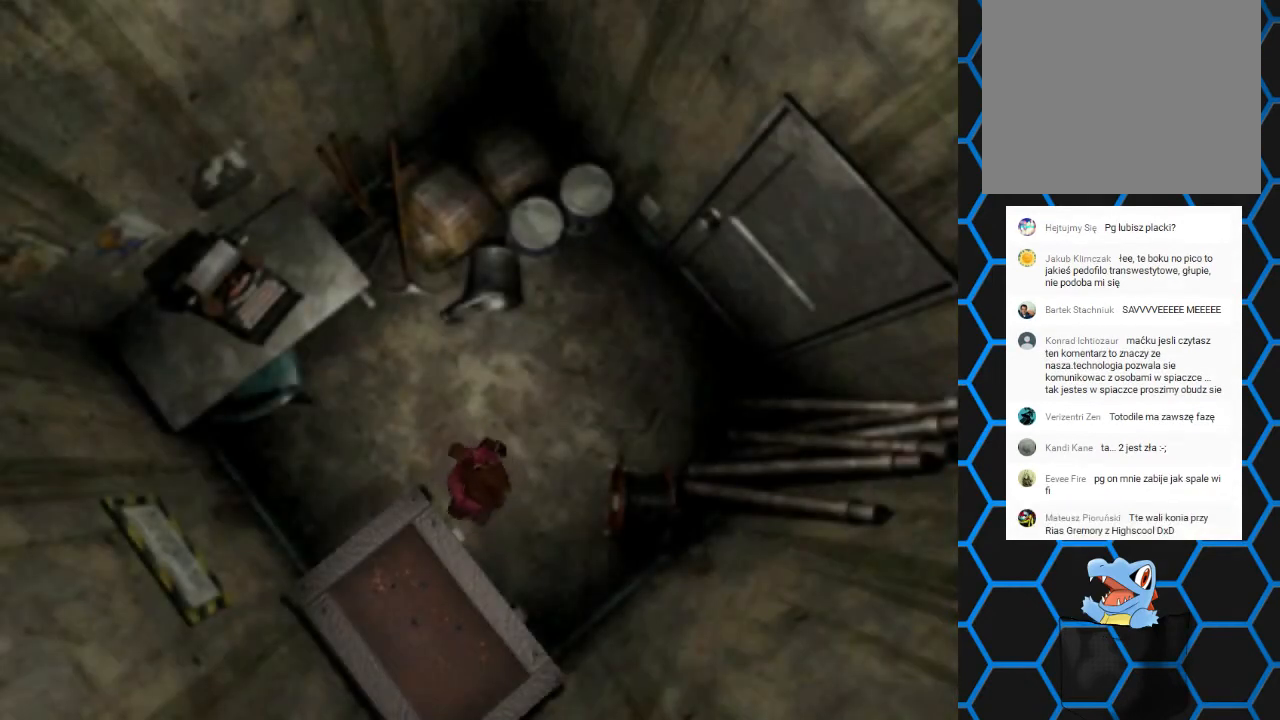
{"buttons": [], "events": [[400, "DPAD_LEFT", "up"]]}
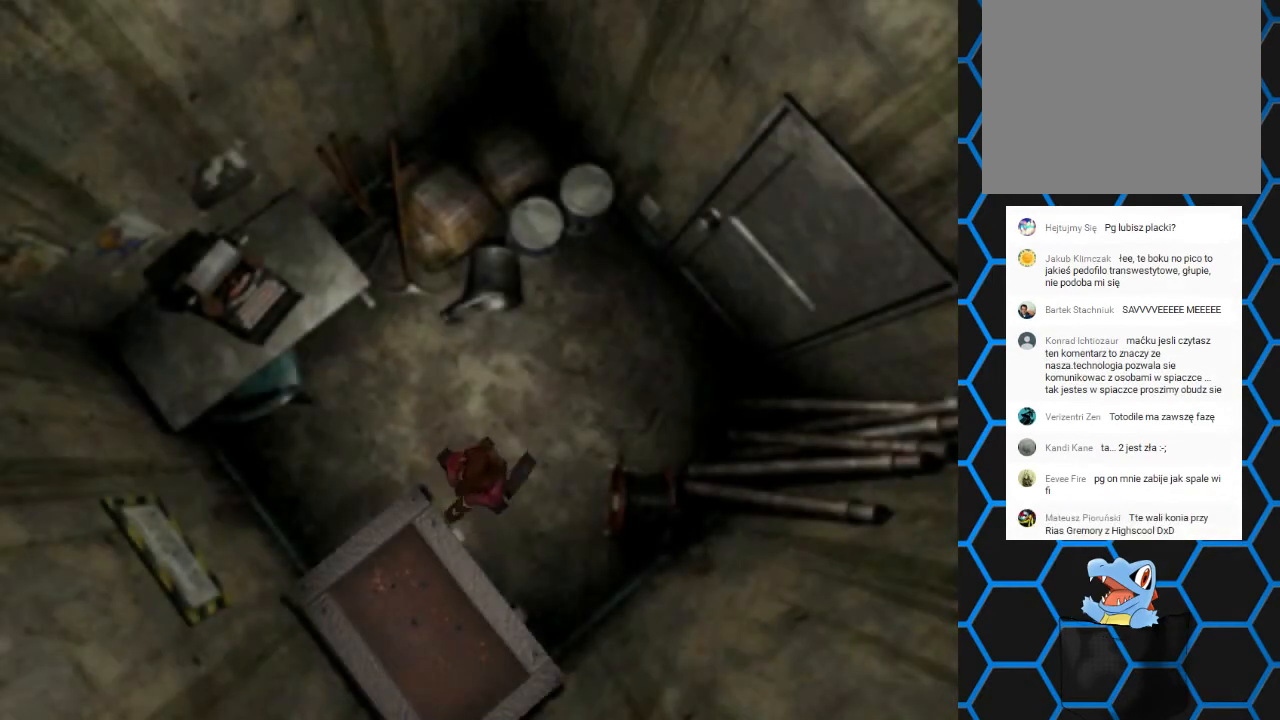
{"buttons": ["SQUARE", "DPAD_UP", "DPAD_RIGHT"], "events": [[233, "DPAD_UP", "down"], [267, "SQUARE", "down"], [400, "DPAD_RIGHT", "down"]]}
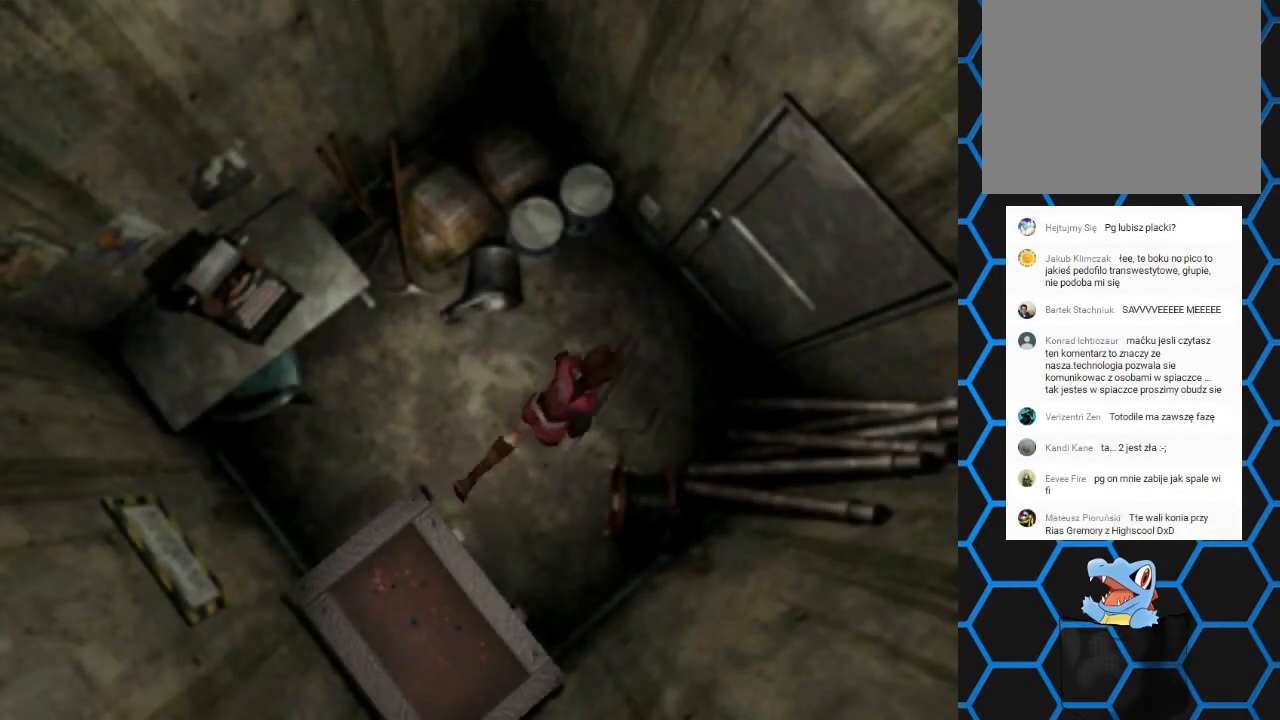
{"buttons": ["SQUARE", "DPAD_UP", "DPAD_LEFT"], "events": [[233, "DPAD_RIGHT", "up"], [300, "CROSS", "down"], [333, "DPAD_LEFT", "down"], [500, "CROSS", "up"]]}
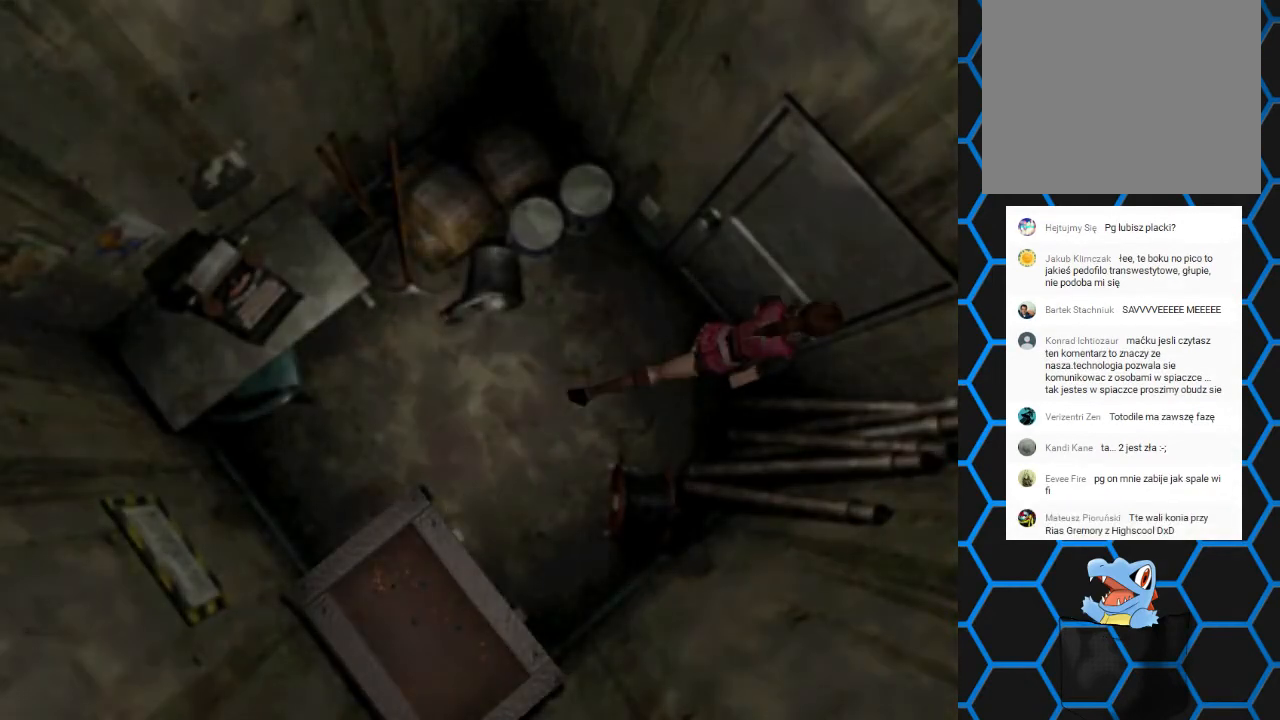
{"buttons": [], "events": [[100, "SQUARE", "up"], [200, "DPAD_LEFT", "up"], [267, "DPAD_UP", "up"]]}